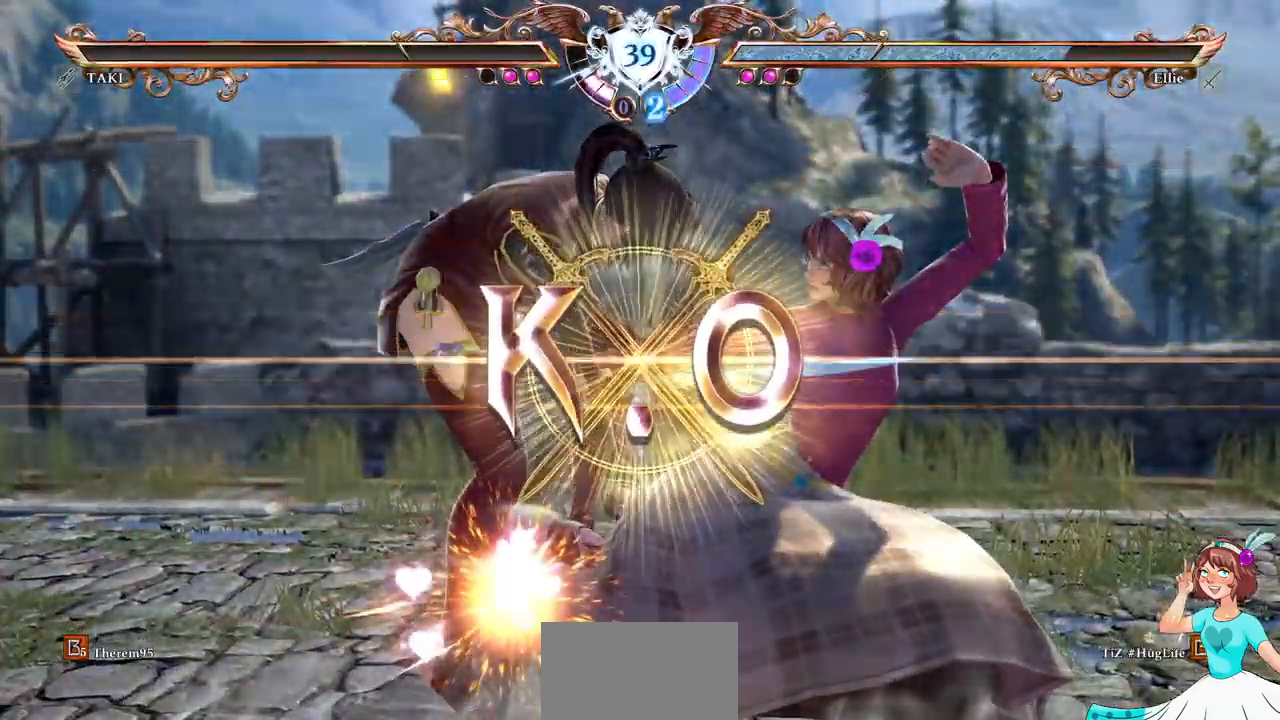
Gameplay with a controller (Xbox layout); each line is a JSON object with the inputs held at the frame after it. "events" lists button and stick changes between this image and that frame as [ms after this image, input, new state], when the widget could be followed in between. Not read: L3 R3 SELECT START.
{"buttons": ["DPAD_UP"], "events": [[484, "DPAD_UP", "down"]]}
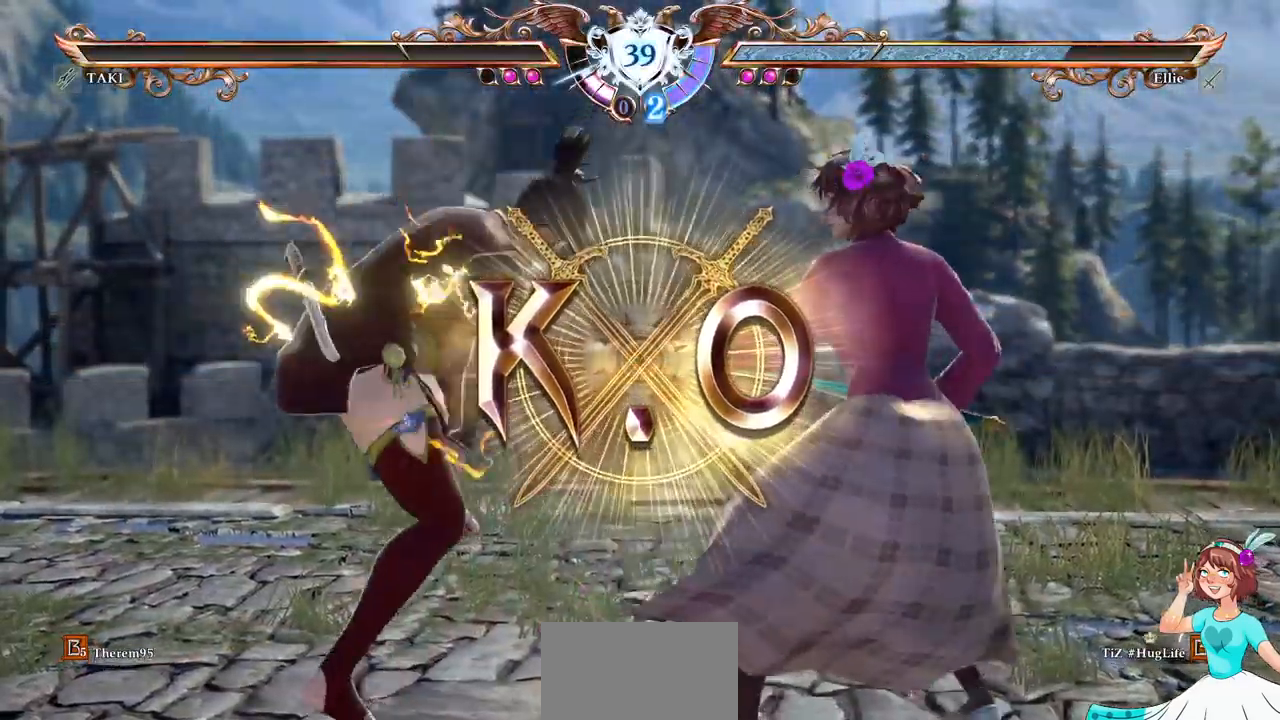
{"buttons": []}
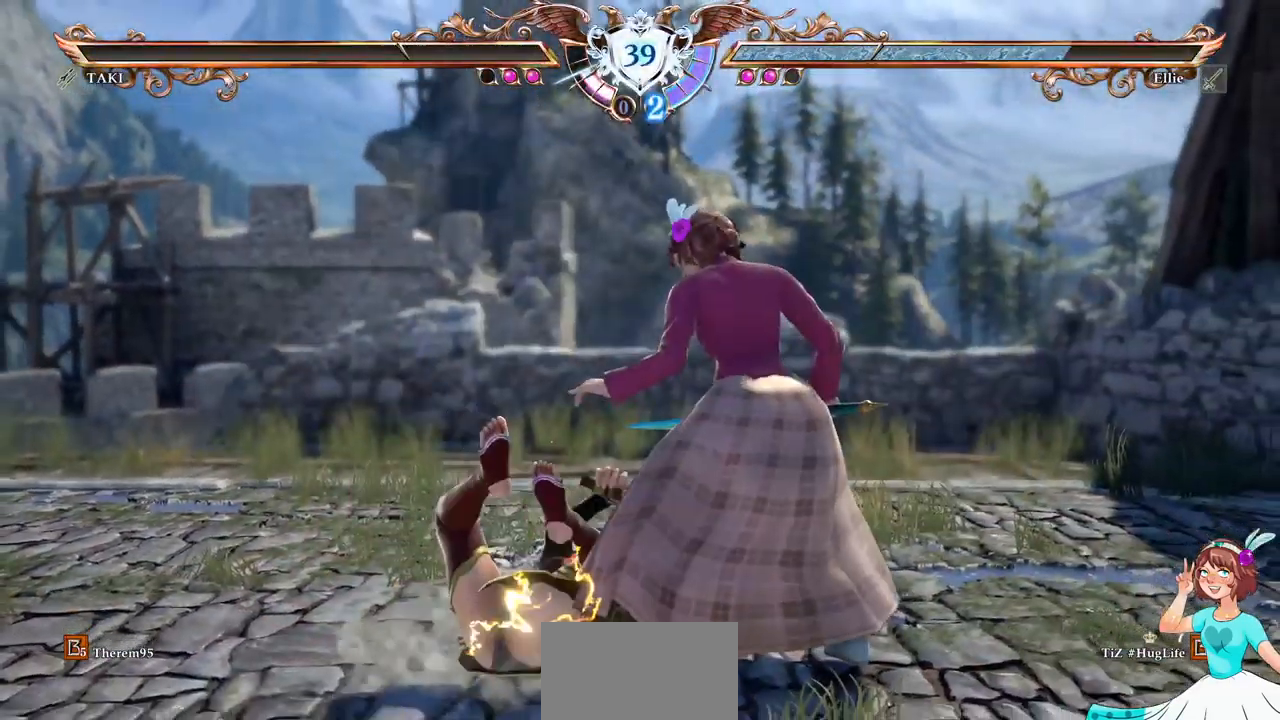
{"buttons": []}
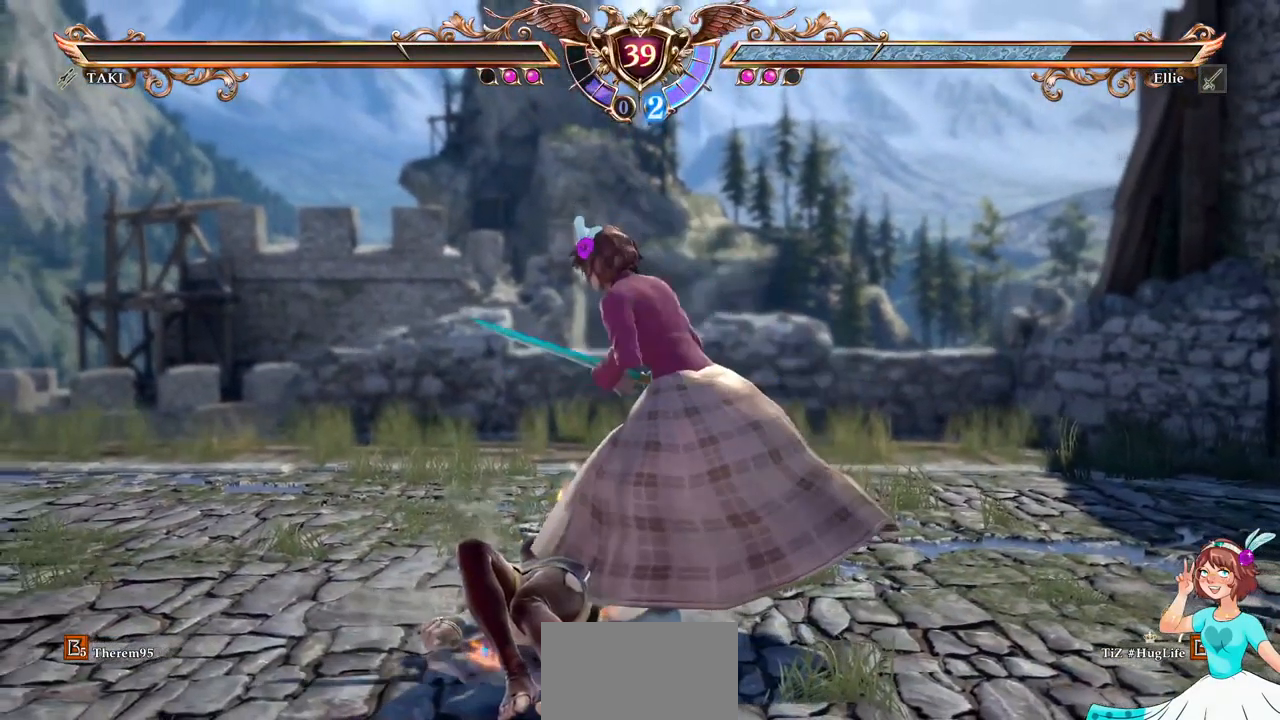
{"buttons": []}
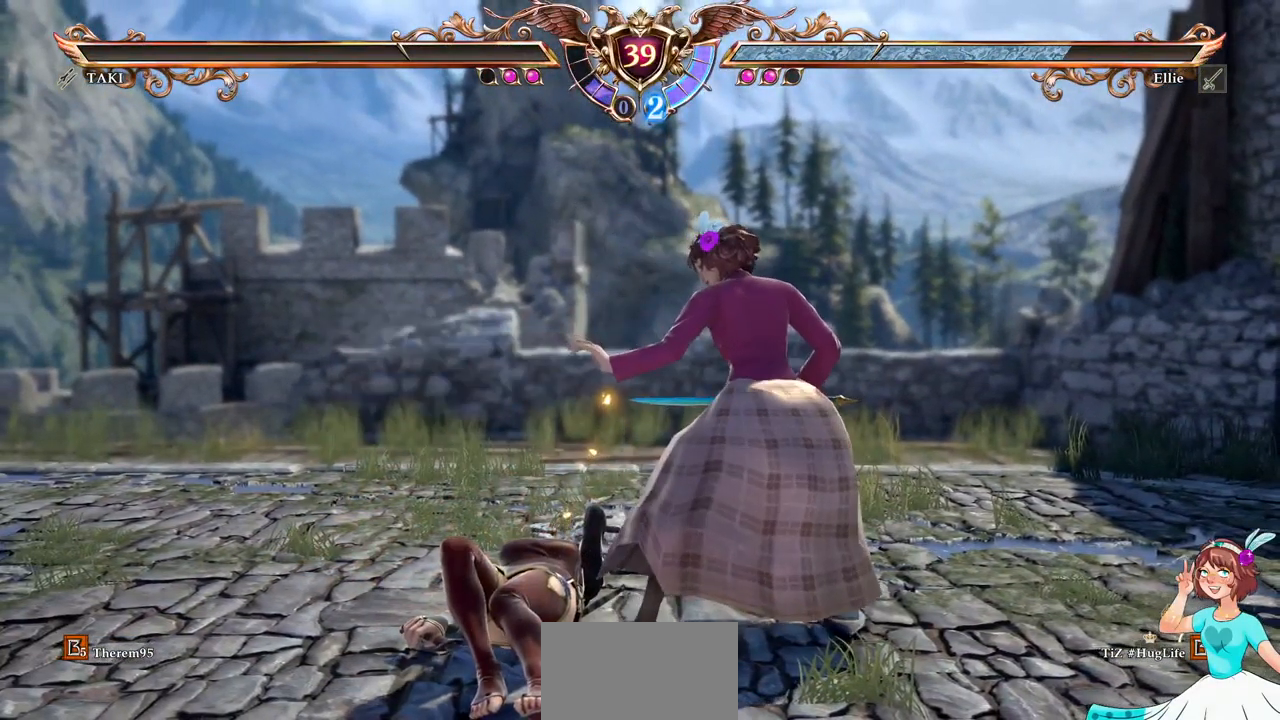
{"buttons": [], "events": []}
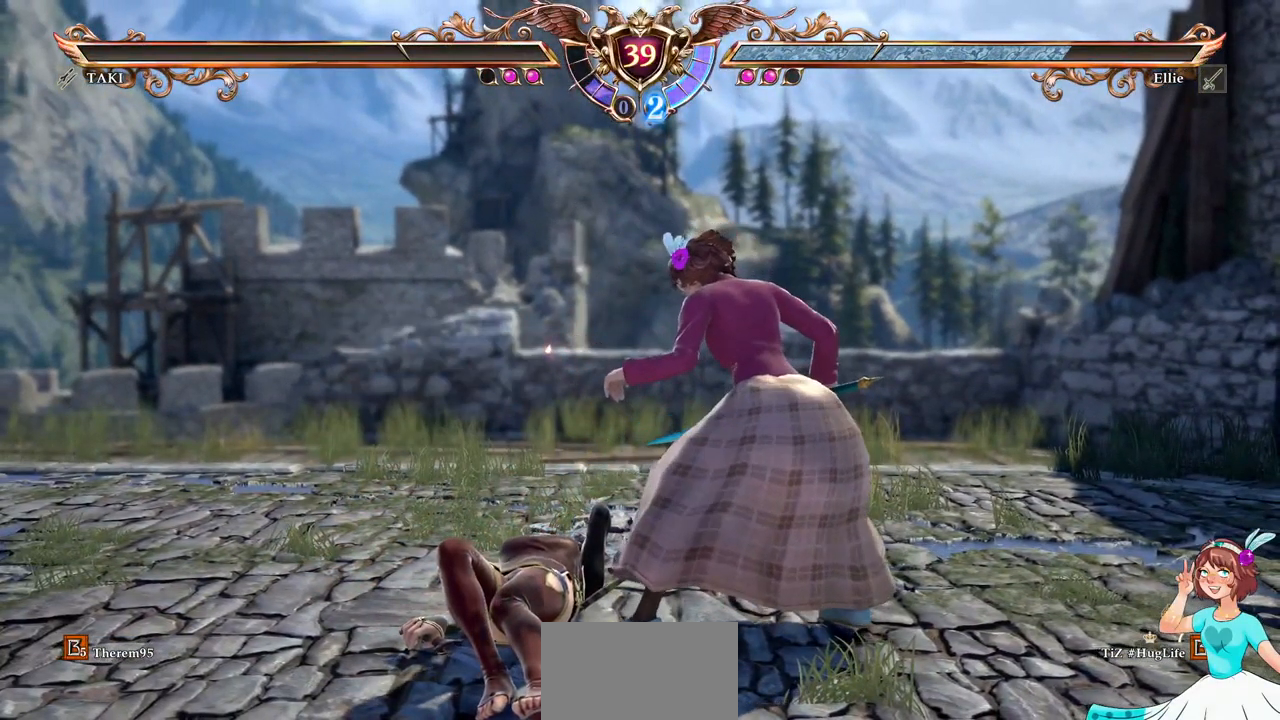
{"buttons": [], "events": []}
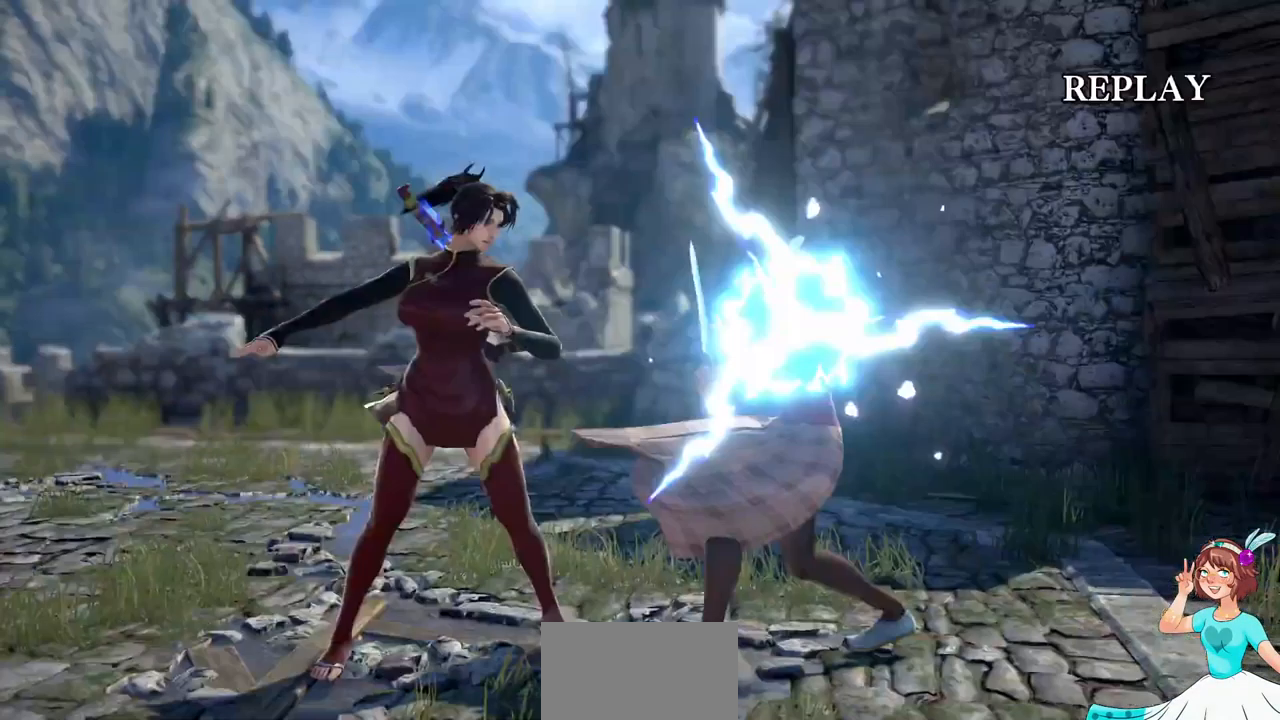
{"buttons": [], "events": [[34, "A", "down"], [134, "L2", "down"], [200, "A", "up"], [350, "L2", "up"]]}
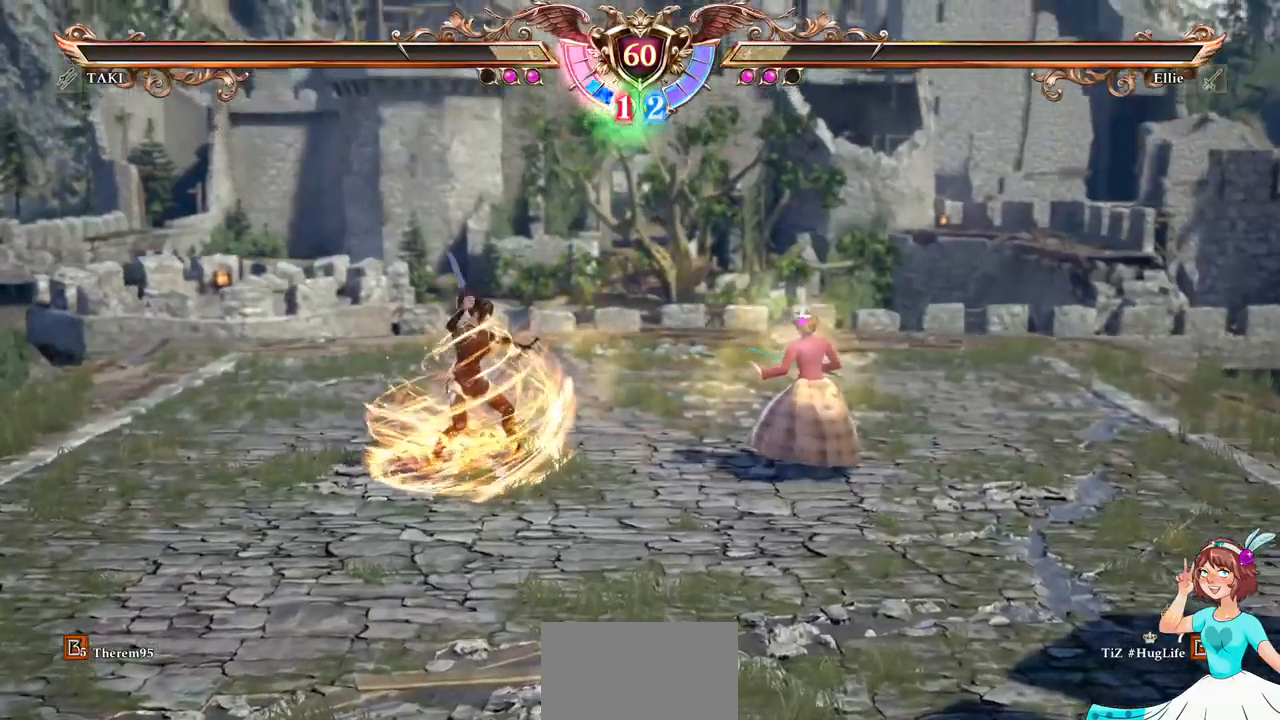
{"buttons": ["A"], "events": [[484, "A", "down"]]}